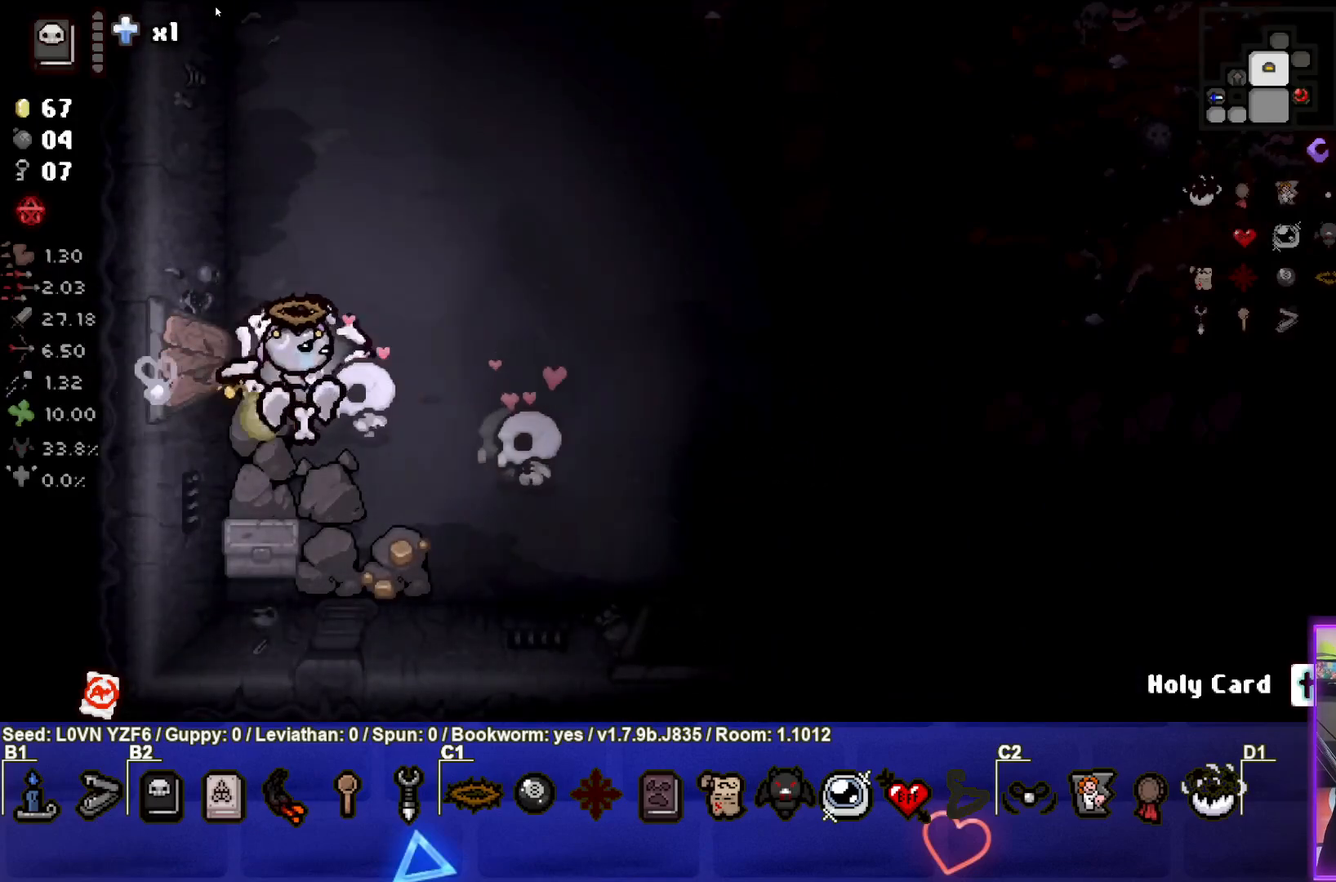
Gameplay with a controller (PlayStation layout); each line is a JSON object with the inputs held at the frame after it. "events" lists button and stick changes between this image and that frame as [ms after this image, input, new state], when the widget could be followed in between. Not read: right_stick.
{"buttons": [], "left_stick": "right", "events": []}
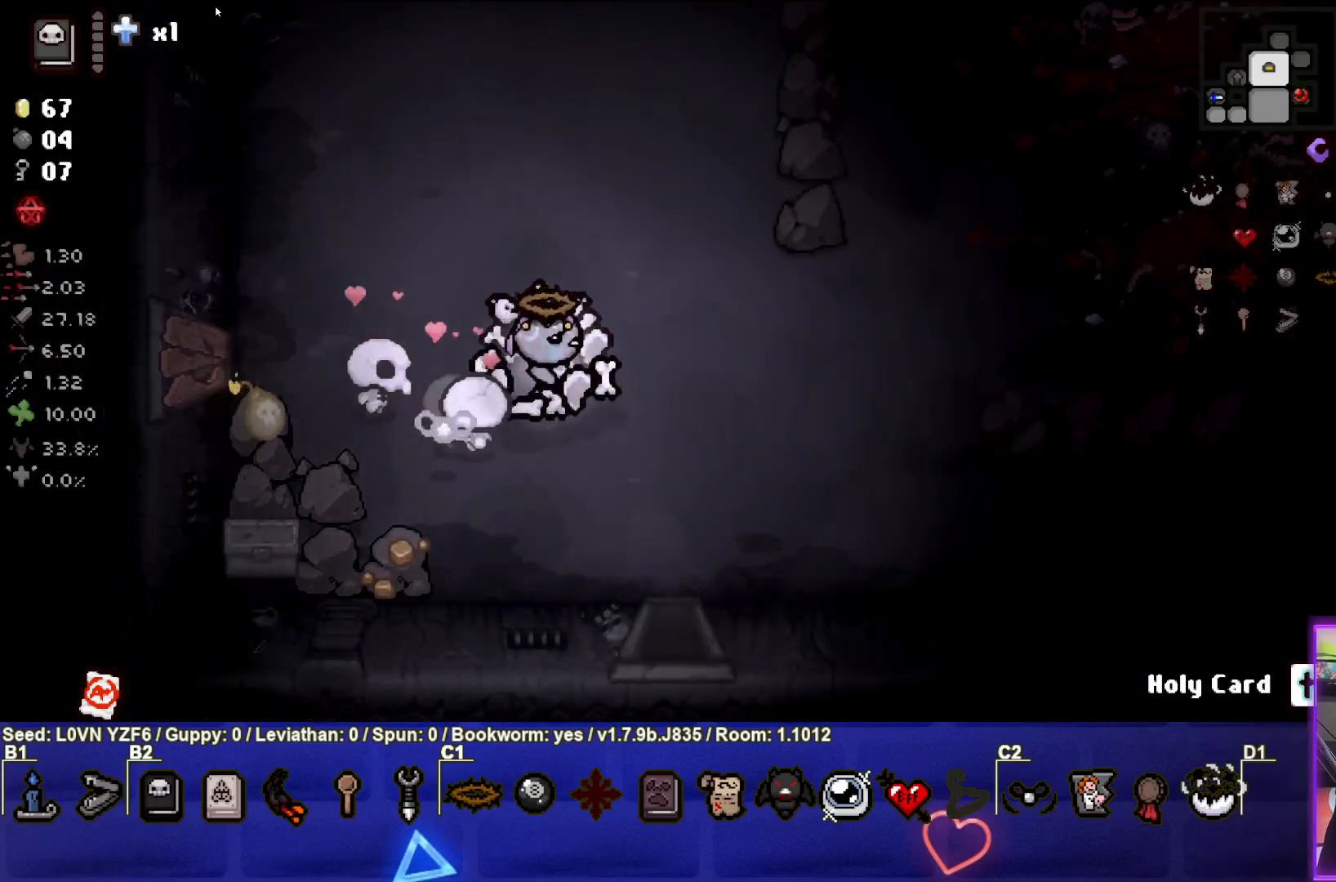
{"buttons": [], "left_stick": "center", "events": [[117, "left_stick", "center"]]}
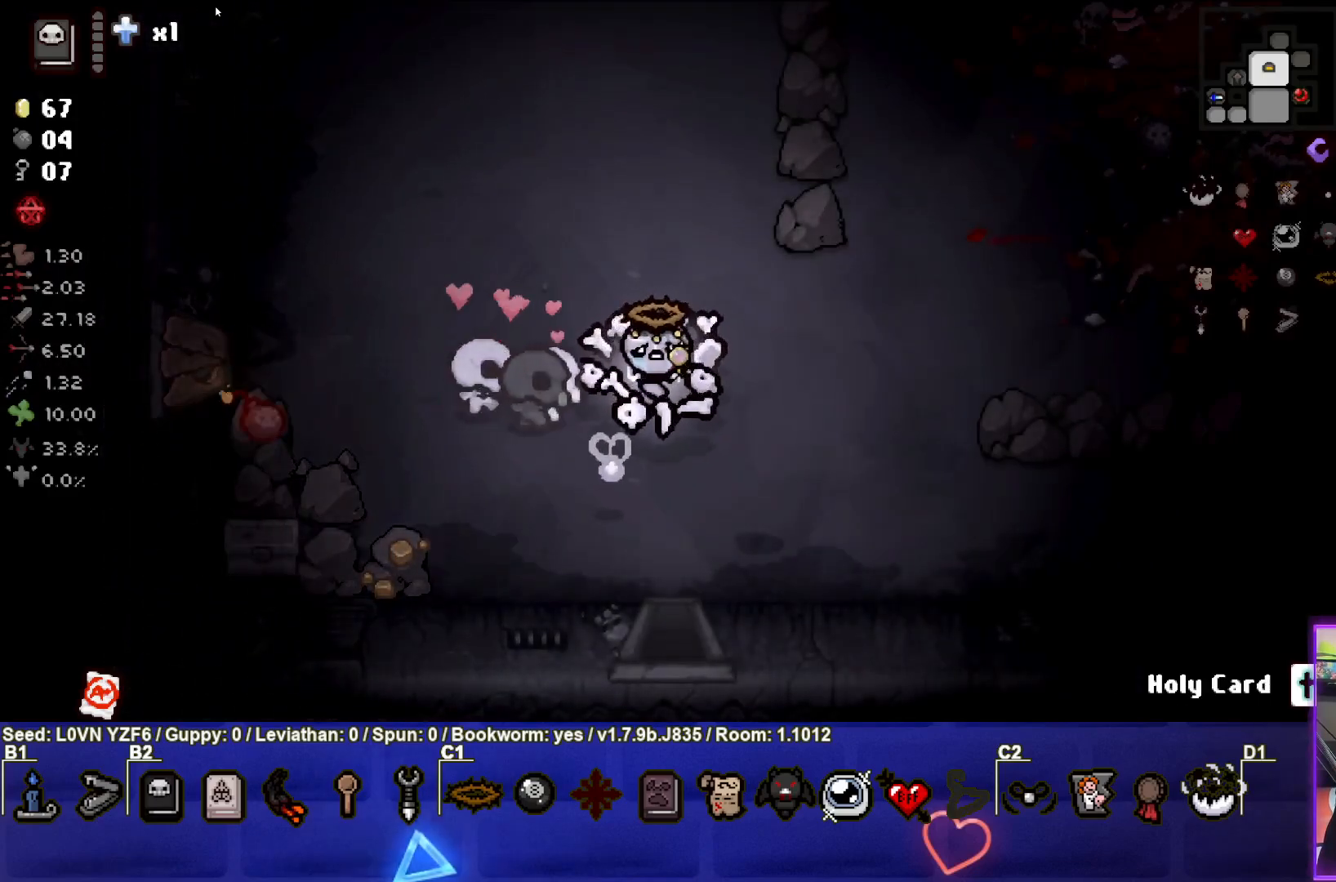
{"buttons": [], "left_stick": "center", "events": []}
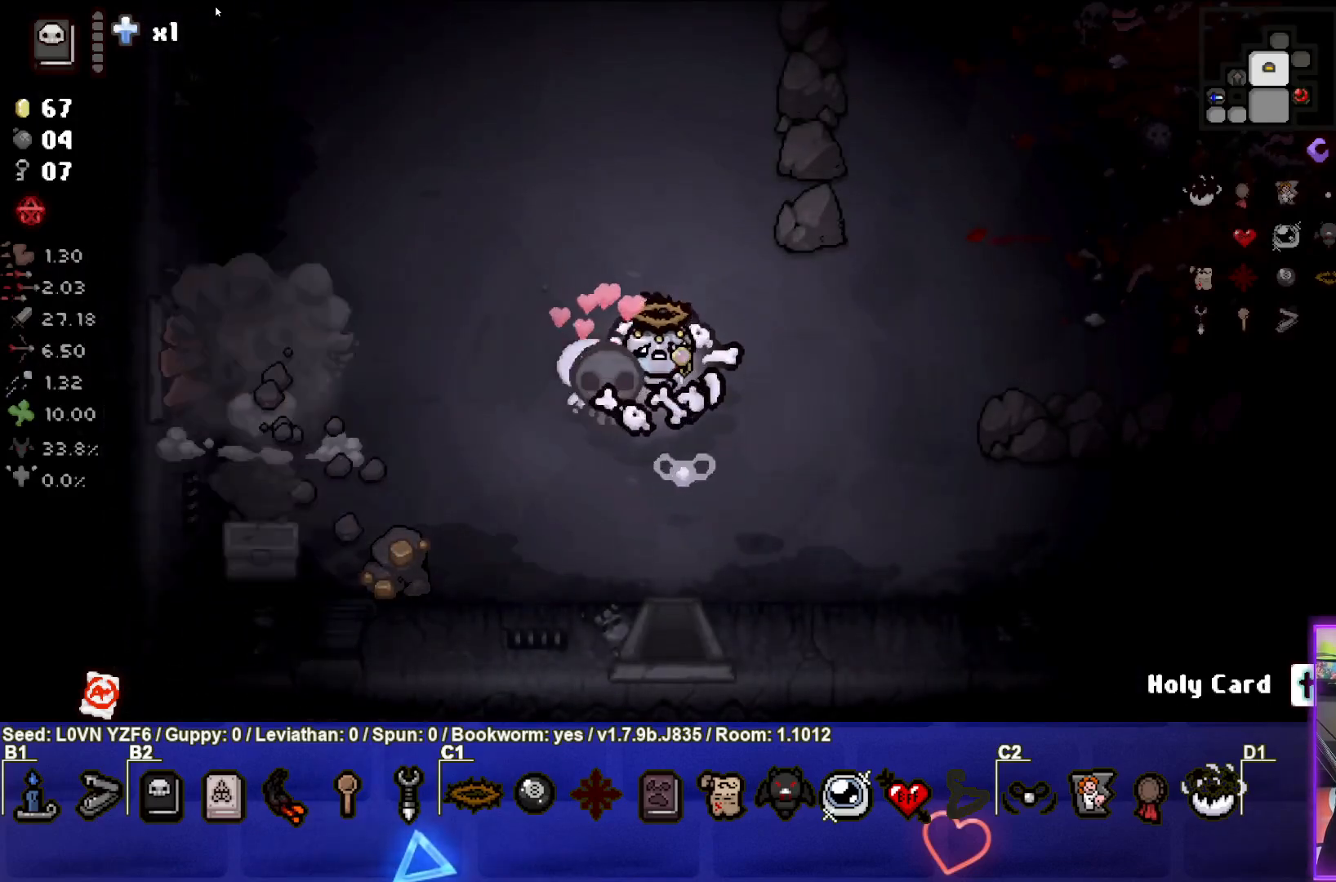
{"buttons": [], "left_stick": "left", "events": [[133, "left_stick", "left"]]}
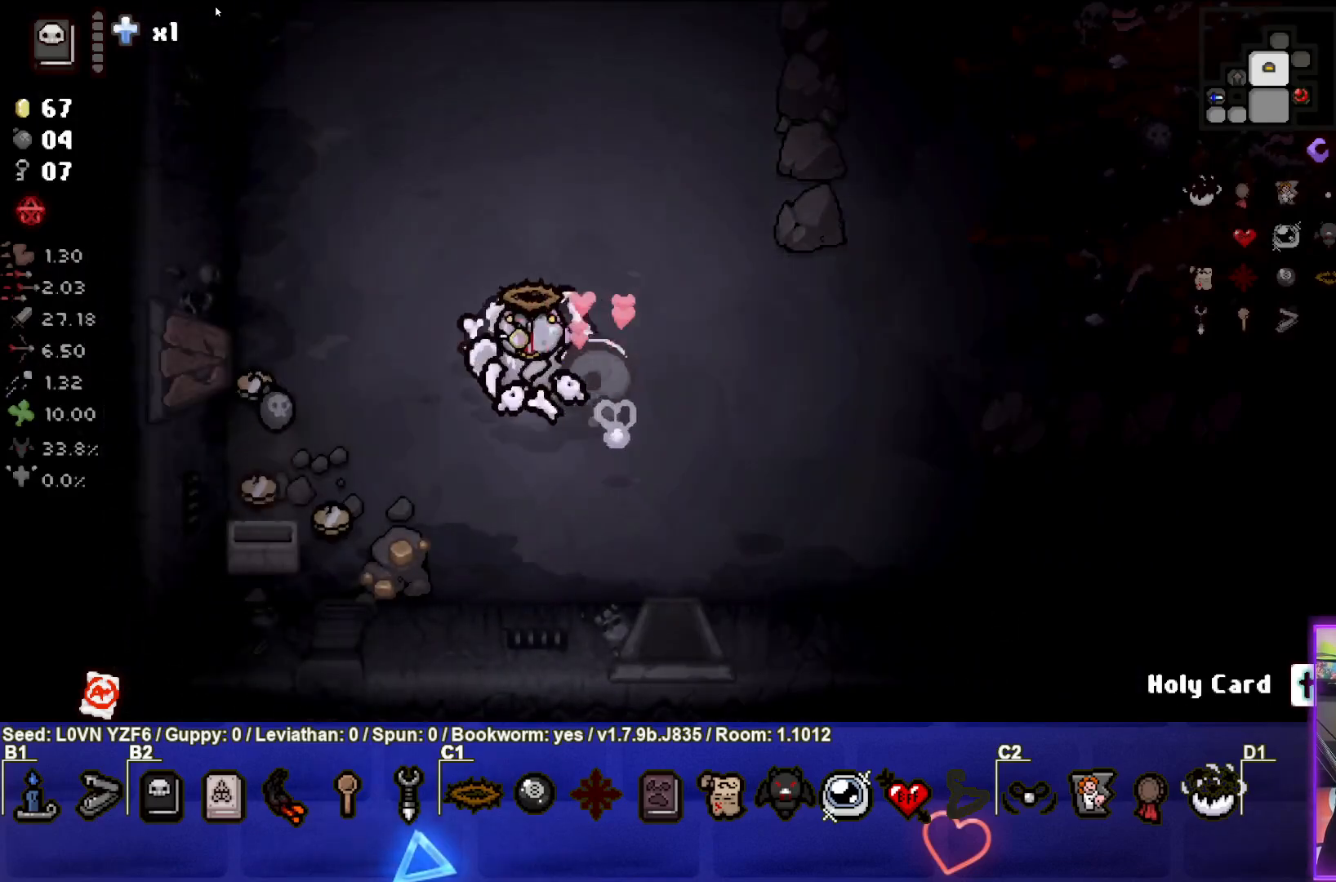
{"buttons": [], "left_stick": "up-left", "events": [[483, "left_stick", "up-left"]]}
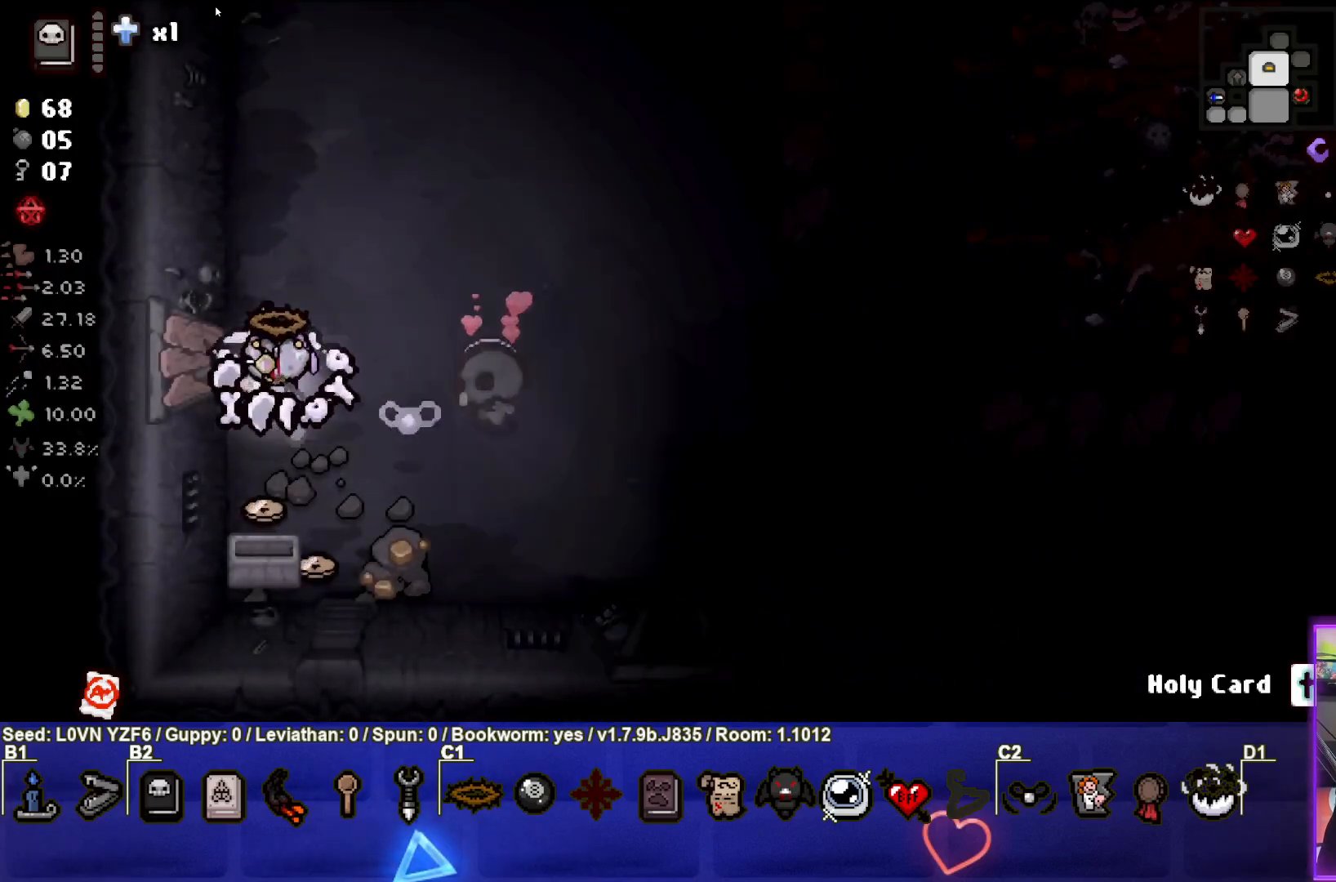
{"buttons": [], "left_stick": "down-right", "events": [[200, "left_stick", "center"], [383, "L1", "down"], [383, "left_stick", "right"], [483, "L1", "up"], [483, "left_stick", "down-right"]]}
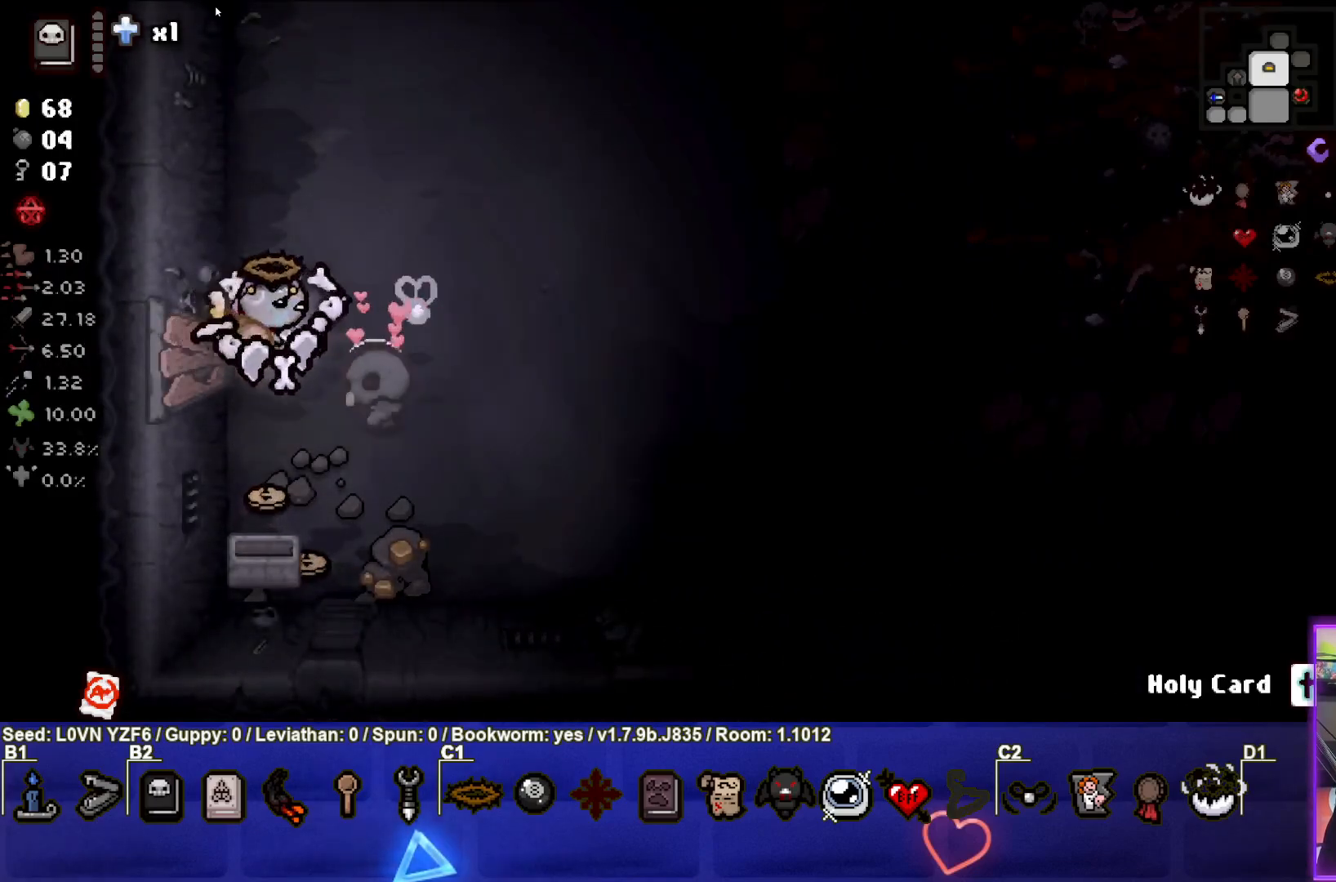
{"buttons": [], "left_stick": "down-left", "events": [[217, "left_stick", "down"], [317, "left_stick", "down-left"]]}
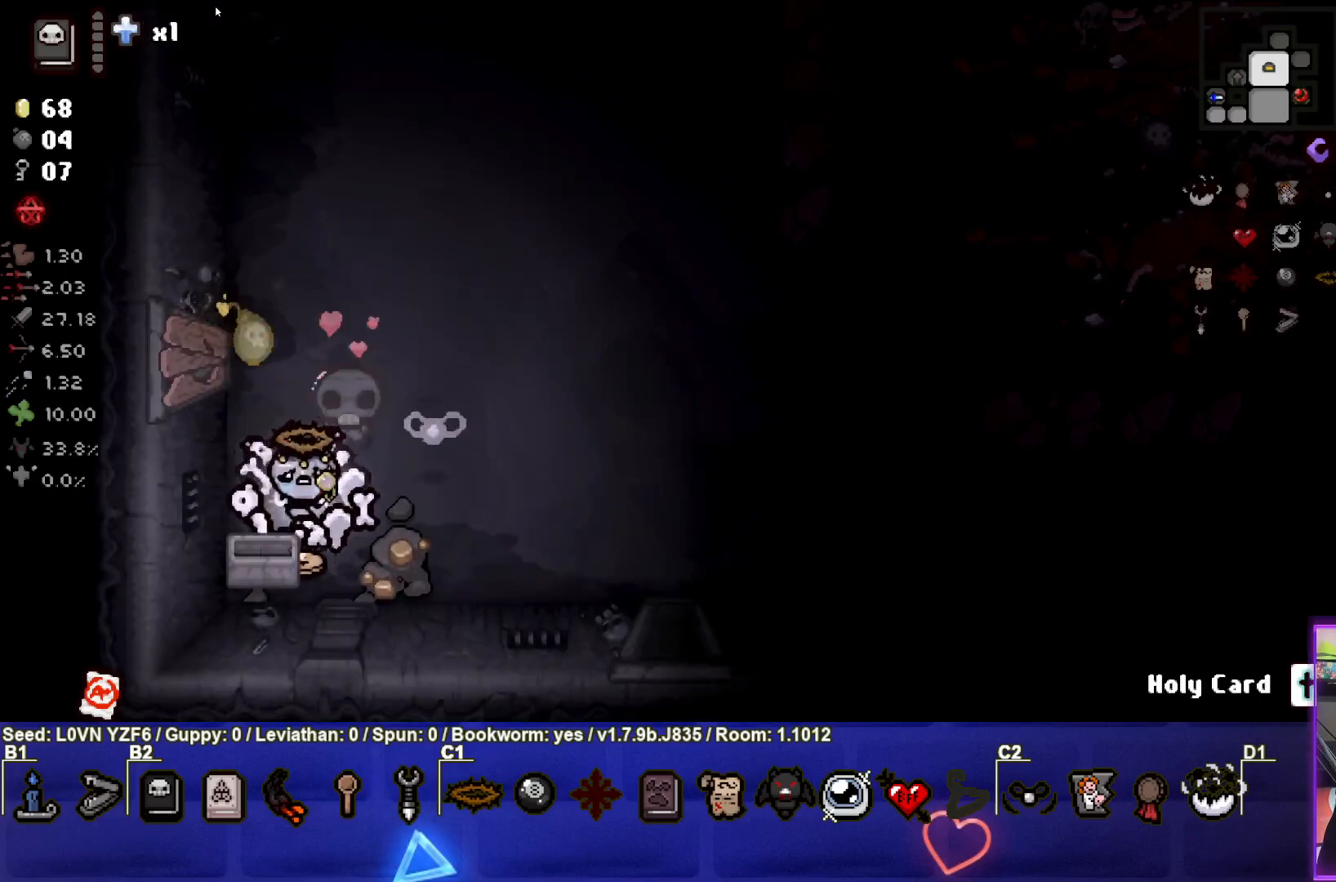
{"buttons": [], "left_stick": "right", "events": [[67, "left_stick", "down-right"], [183, "left_stick", "right"]]}
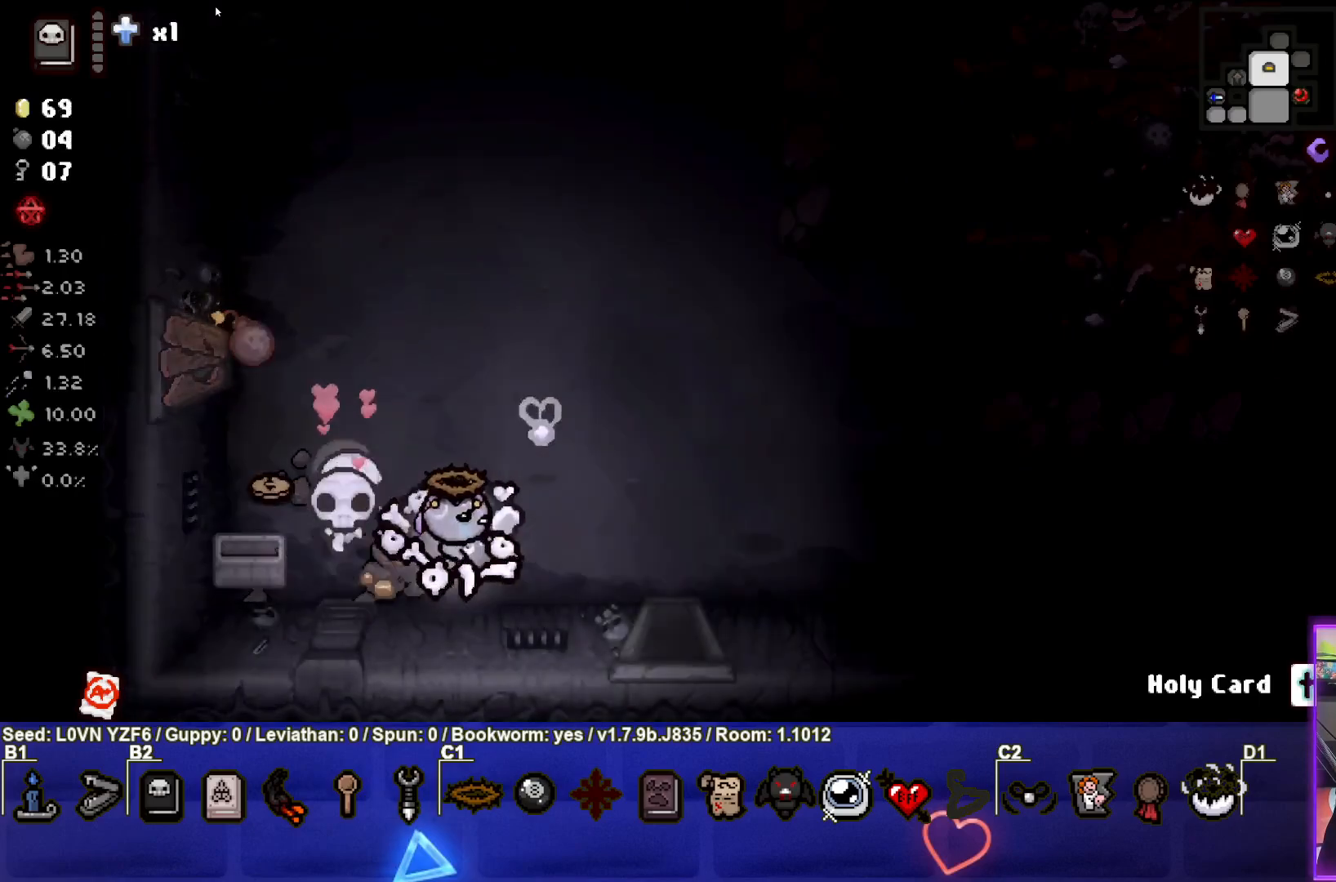
{"buttons": [], "left_stick": "up-left", "events": [[167, "left_stick", "center"], [367, "left_stick", "up-left"]]}
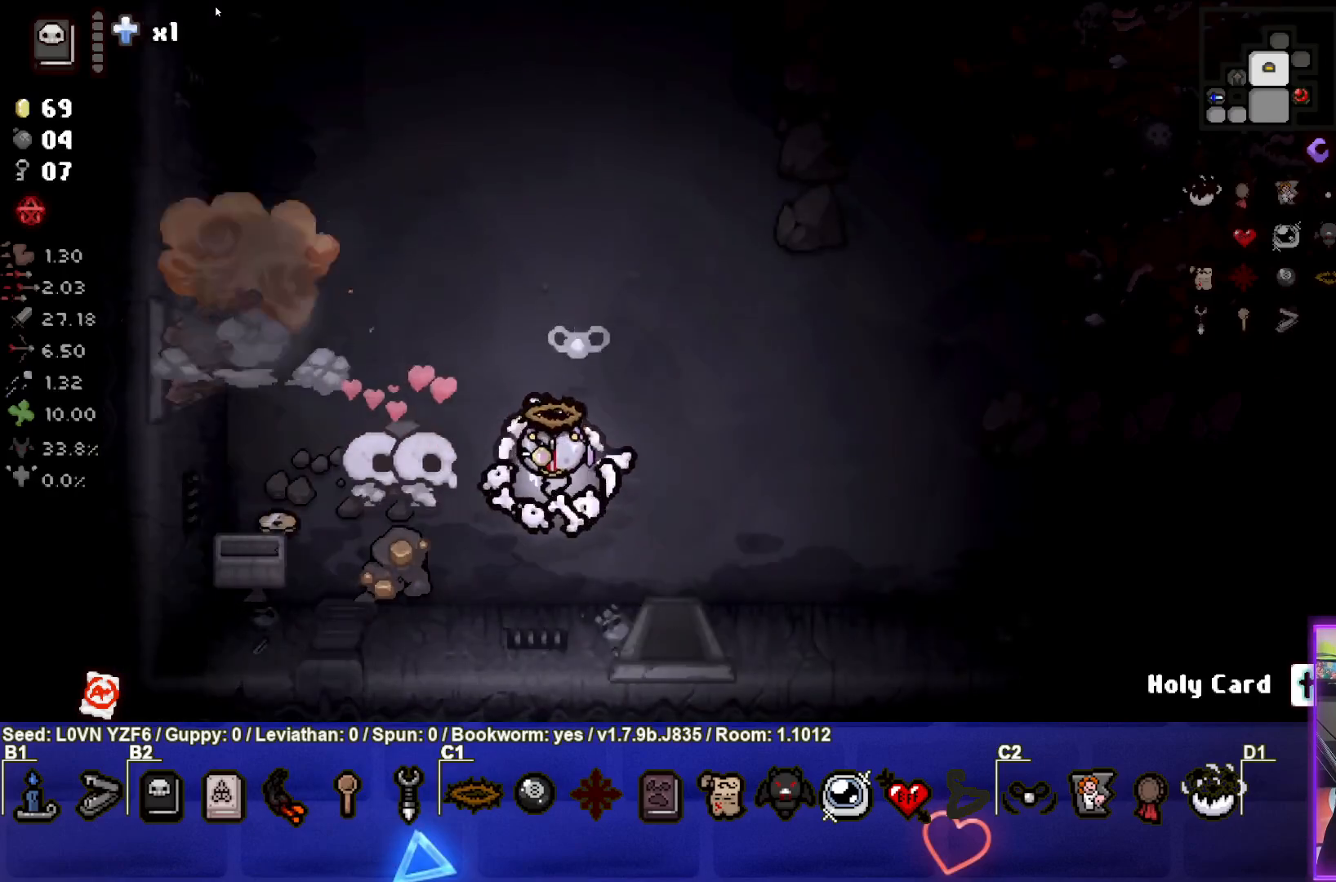
{"buttons": [], "left_stick": "left", "events": [[417, "left_stick", "left"]]}
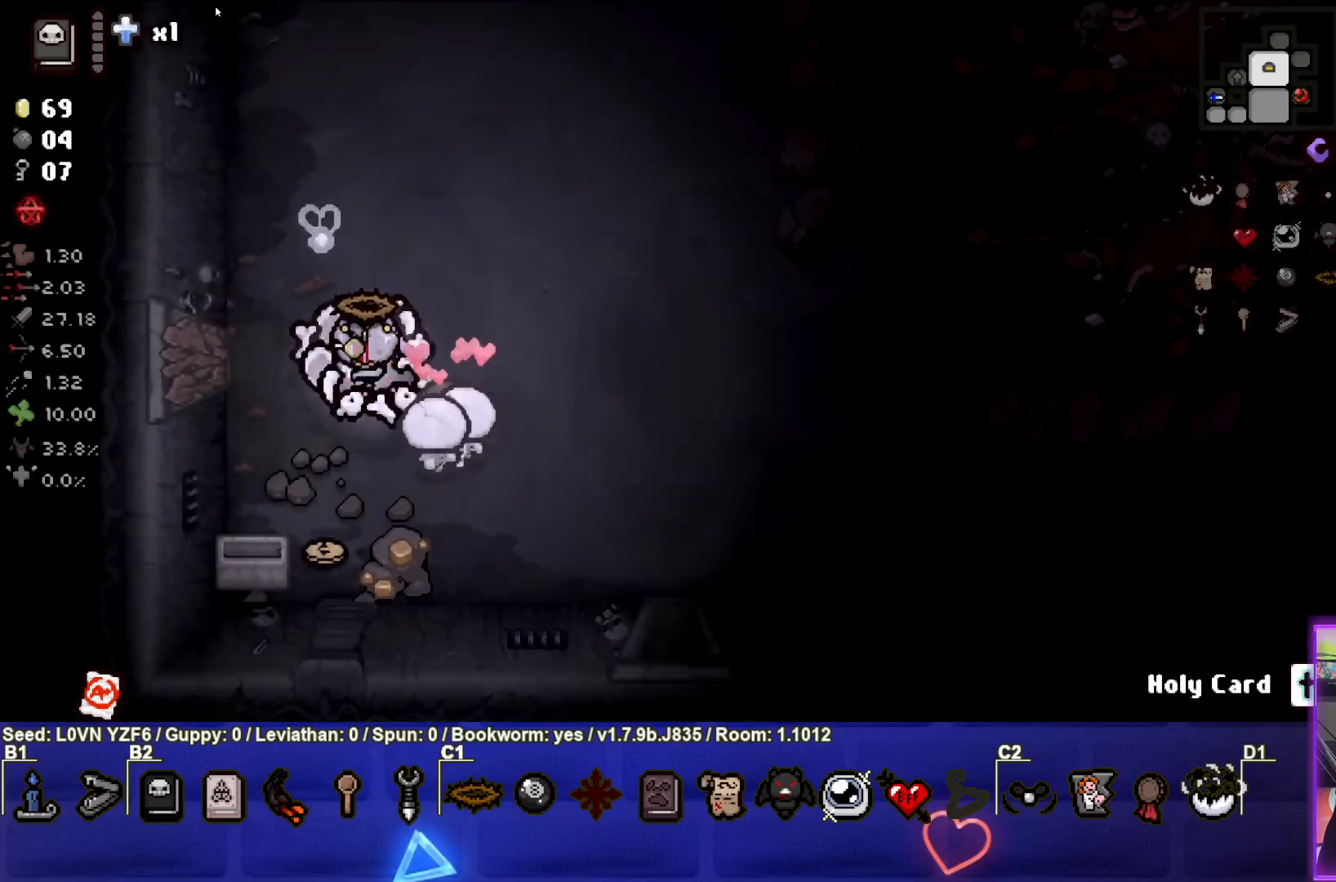
{"buttons": [], "left_stick": "right", "events": [[200, "left_stick", "up-left"], [300, "left_stick", "center"], [367, "left_stick", "right"], [400, "L1", "down"], [483, "L1", "up"]]}
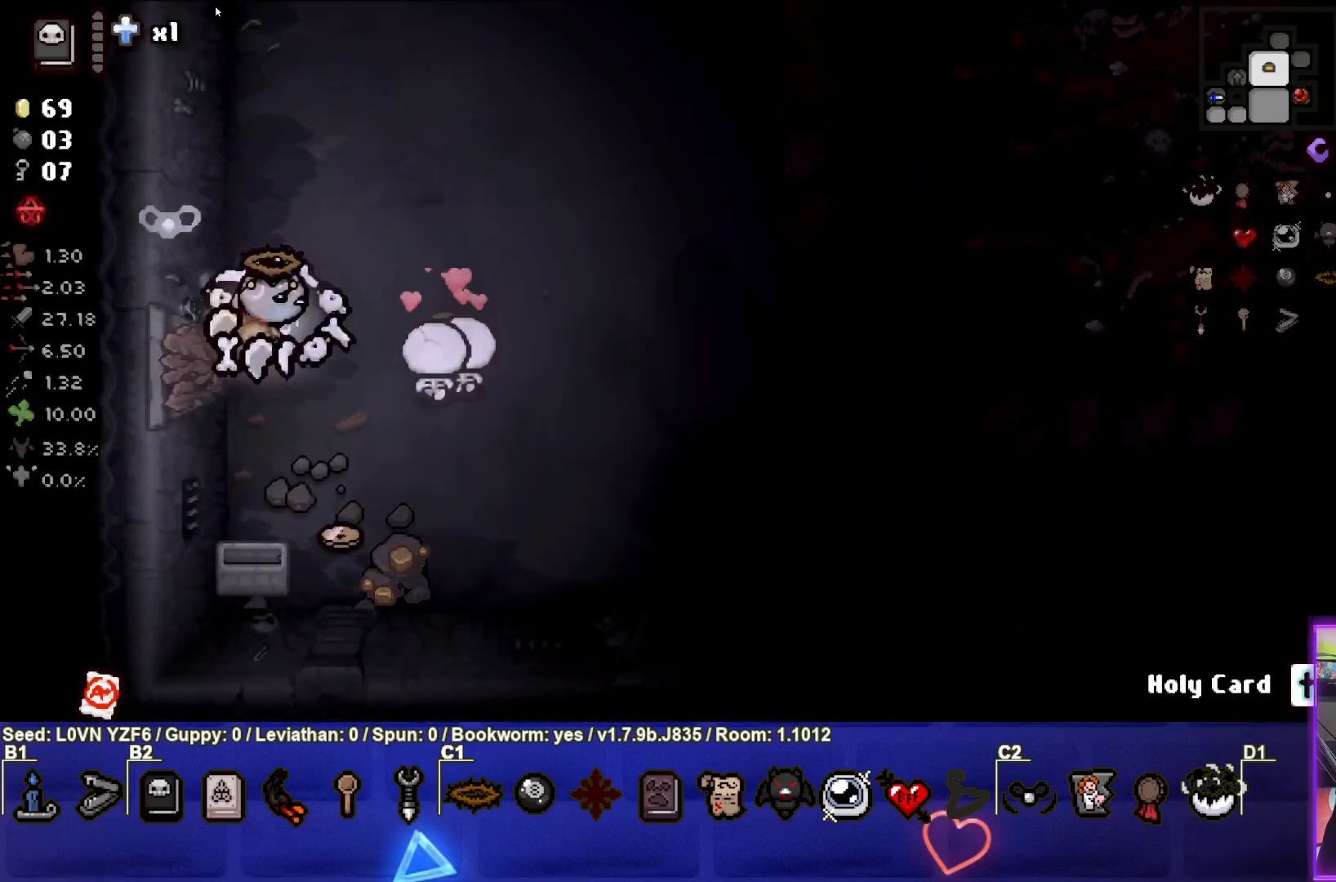
{"buttons": [], "left_stick": "right", "events": []}
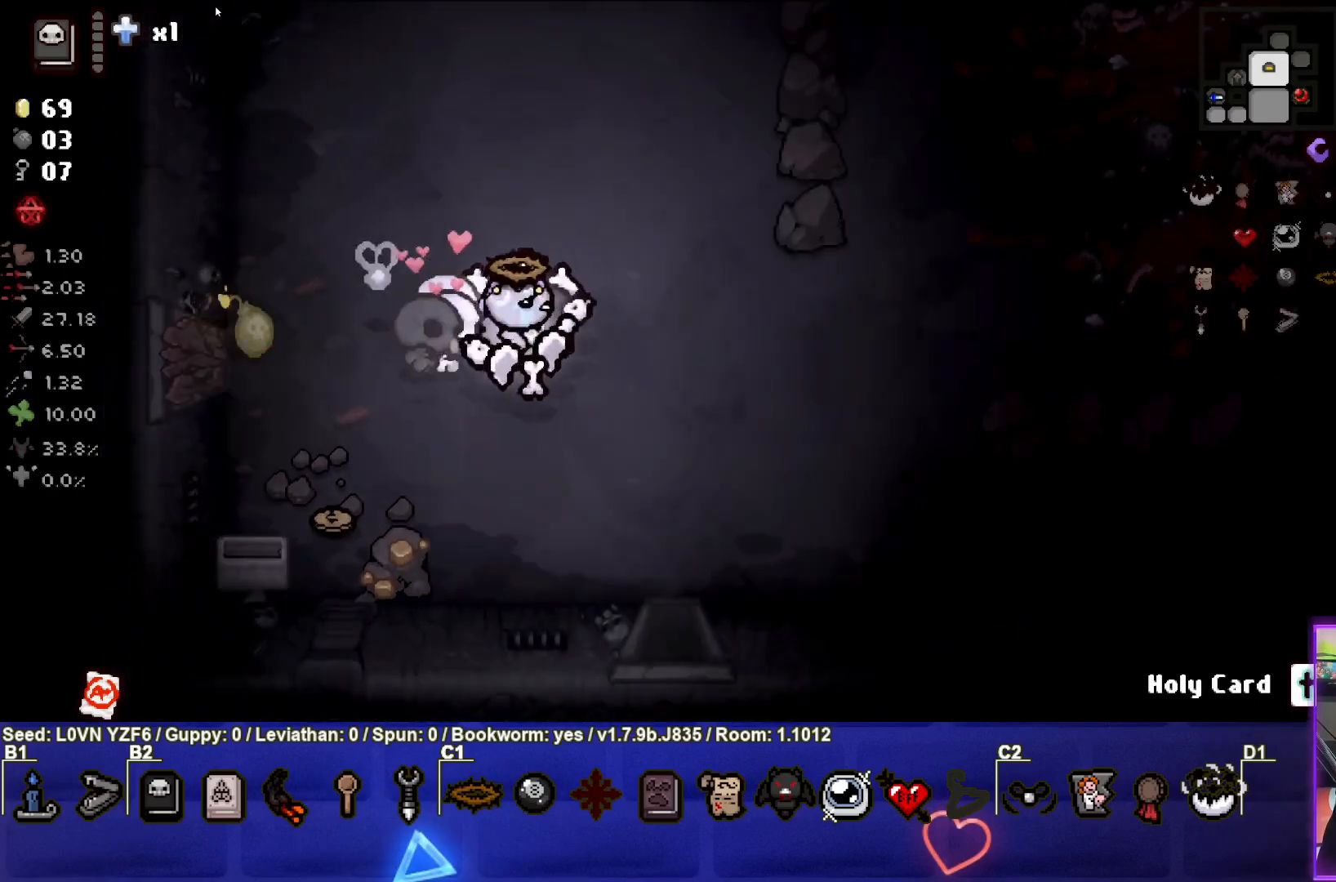
{"buttons": [], "left_stick": "center", "events": [[117, "left_stick", "center"]]}
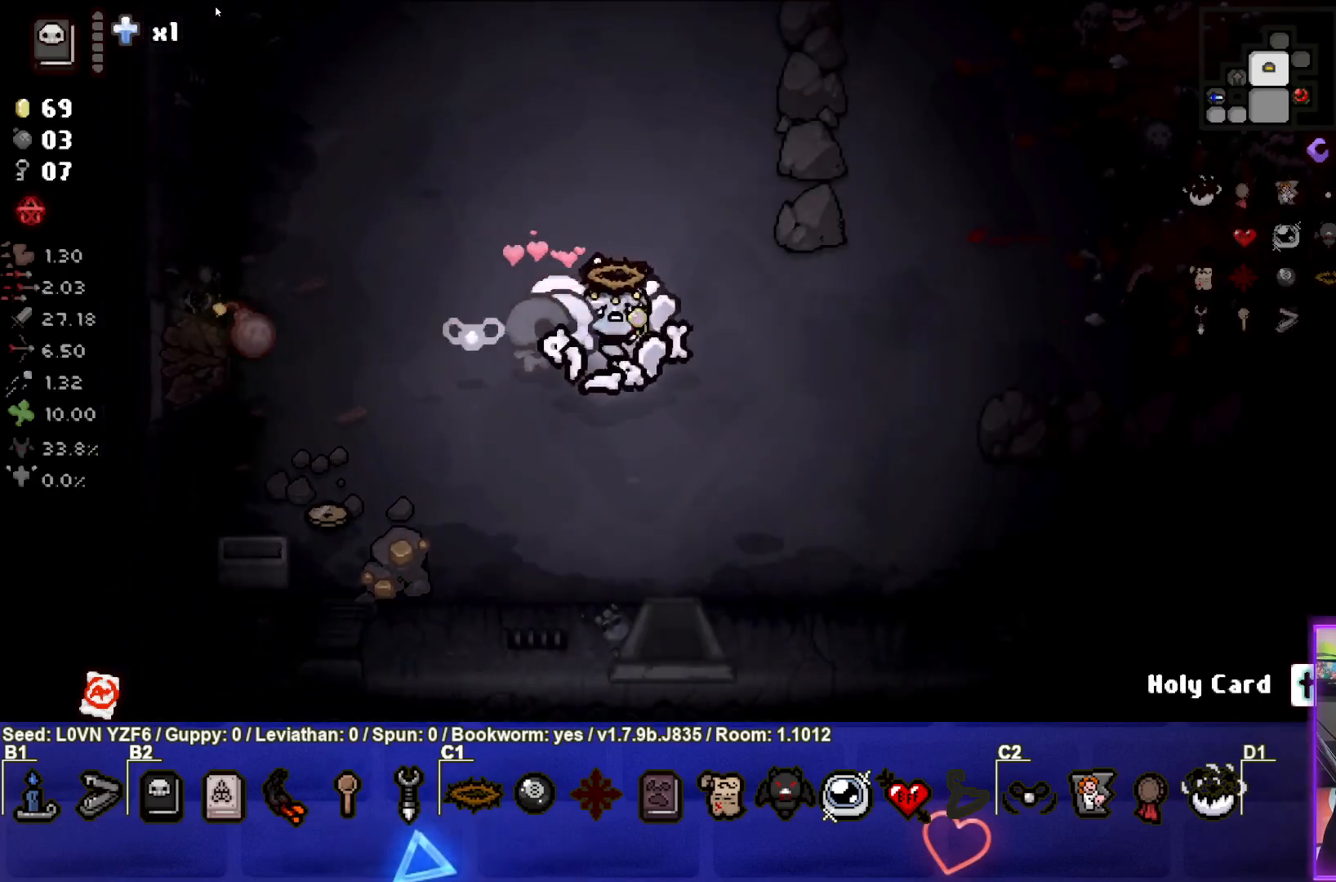
{"buttons": [], "left_stick": "down-left", "events": [[400, "left_stick", "down-left"]]}
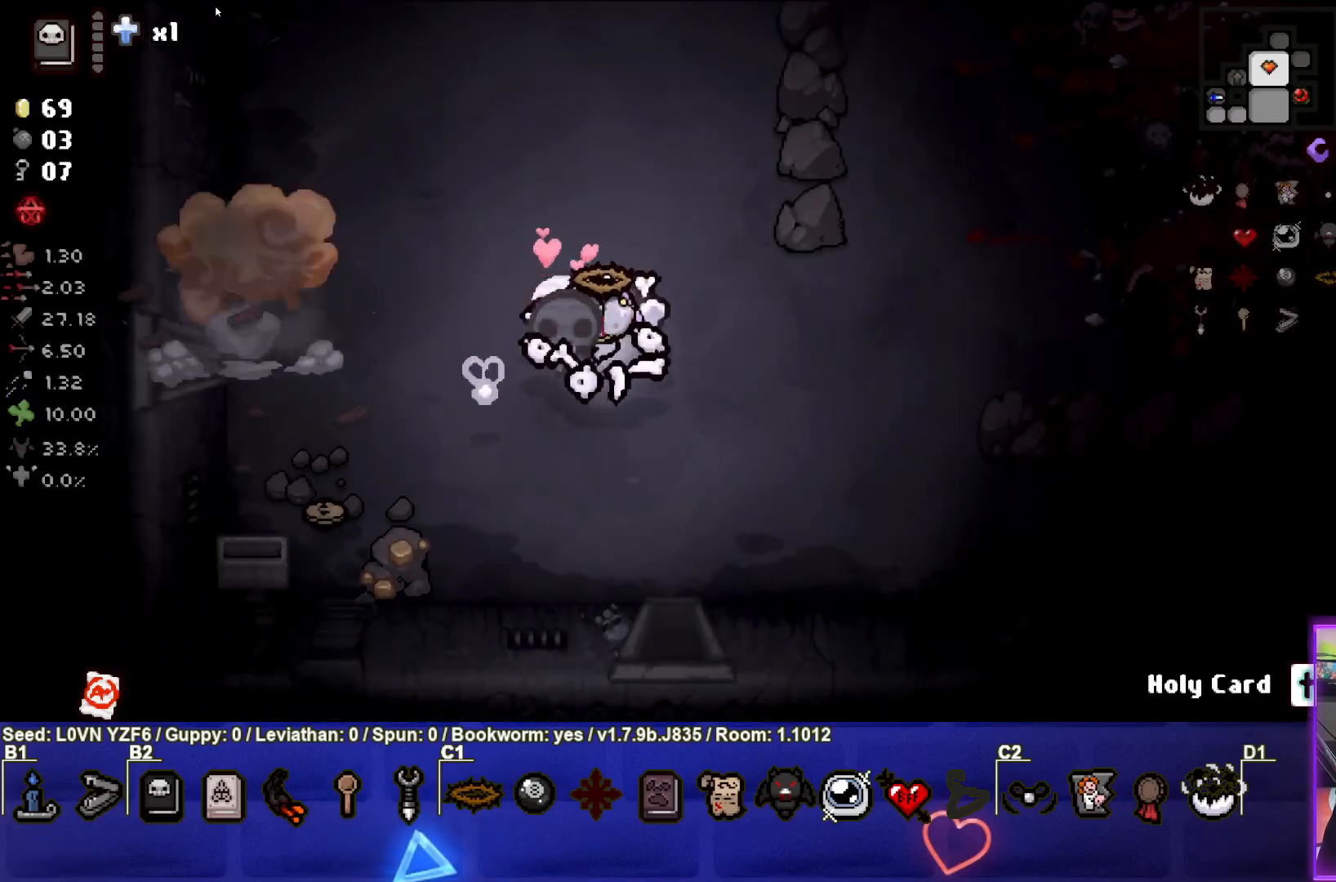
{"buttons": [], "left_stick": "left", "events": [[117, "left_stick", "left"]]}
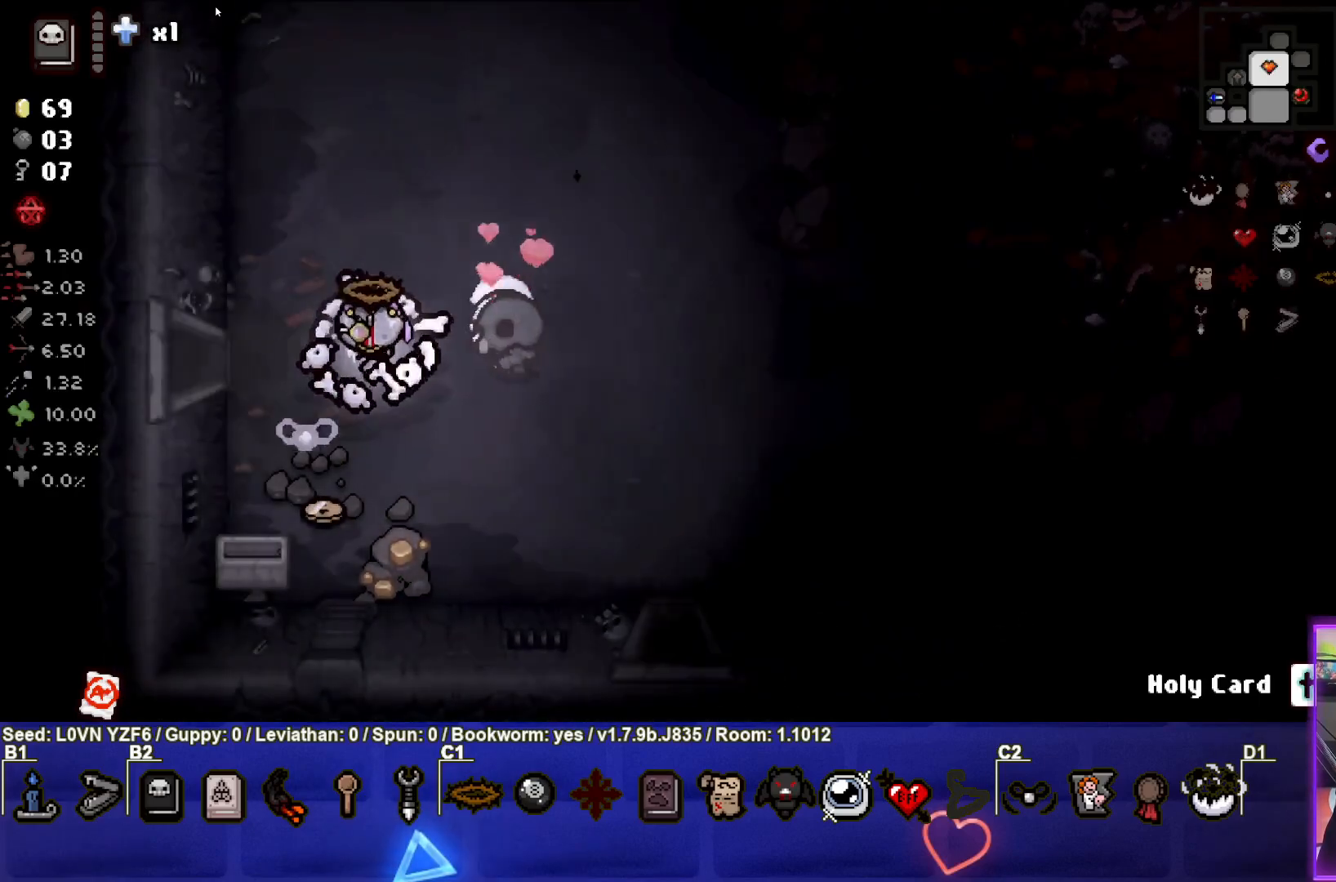
{"buttons": [], "left_stick": "left", "events": []}
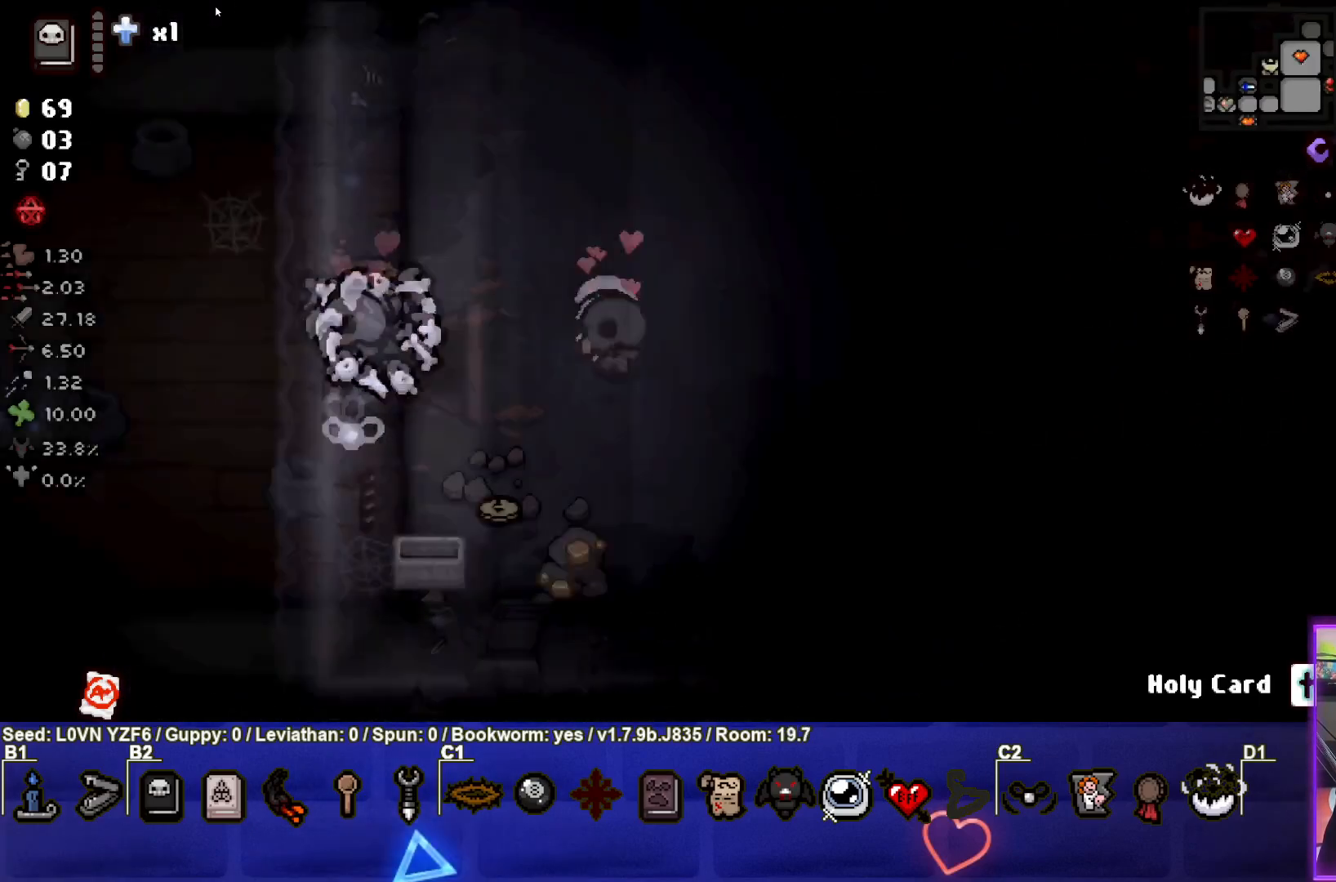
{"buttons": [], "left_stick": "center", "events": [[33, "left_stick", "center"]]}
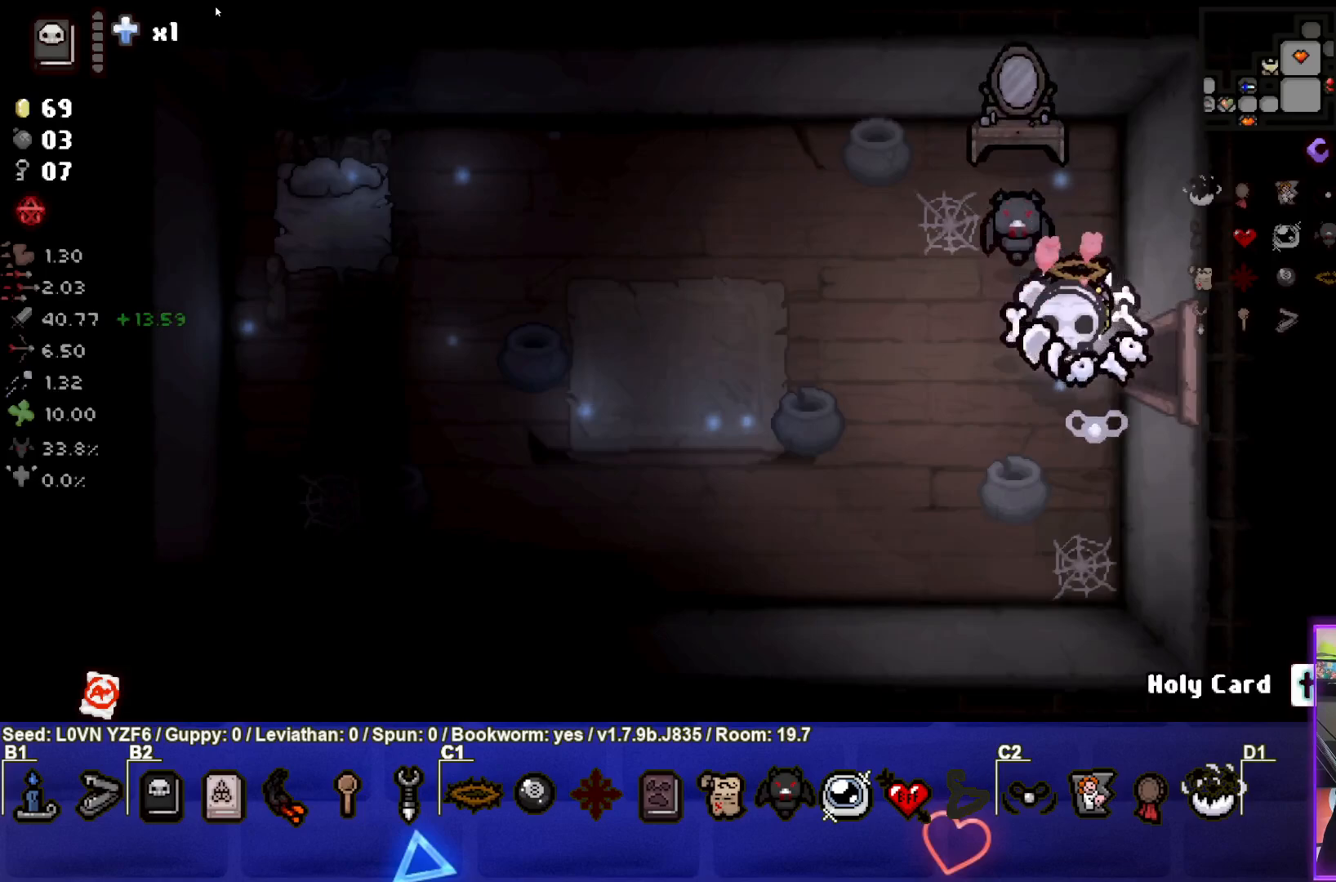
{"buttons": [], "left_stick": "right", "events": [[150, "left_stick", "left"], [333, "left_stick", "center"], [383, "left_stick", "right"]]}
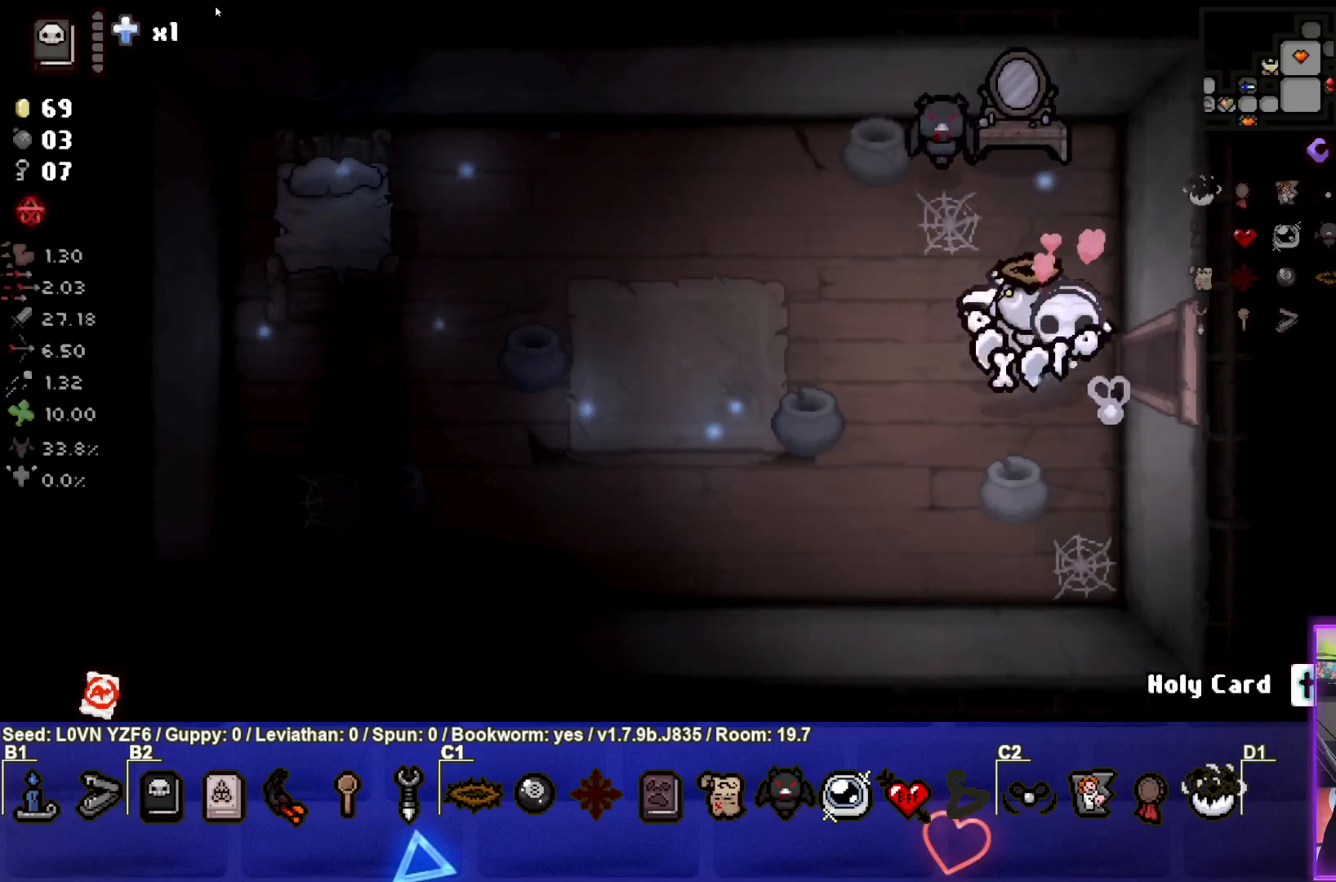
{"buttons": [], "left_stick": "right", "events": []}
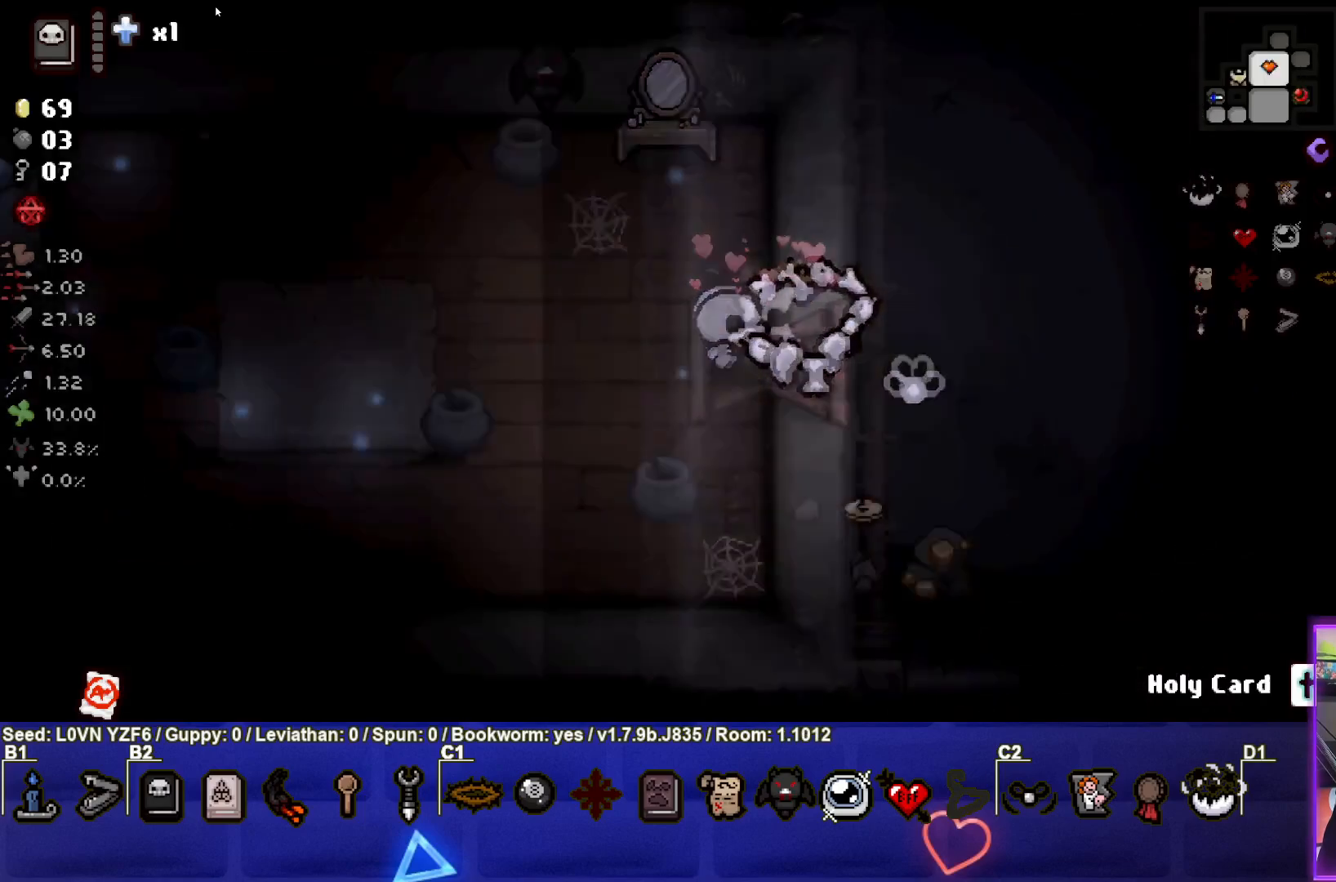
{"buttons": [], "left_stick": "right", "events": []}
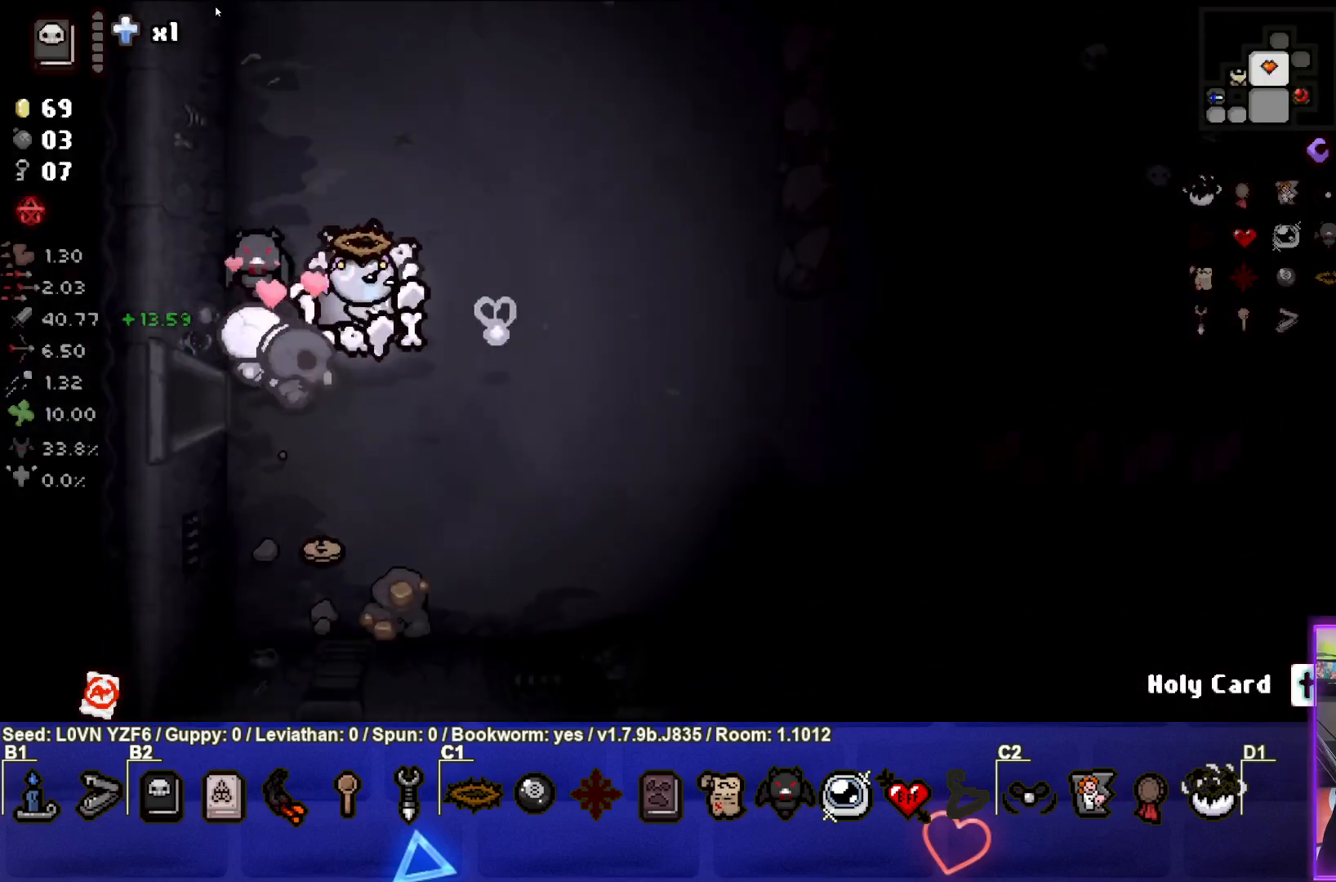
{"buttons": [], "left_stick": "up-right", "events": [[33, "left_stick", "up-right"]]}
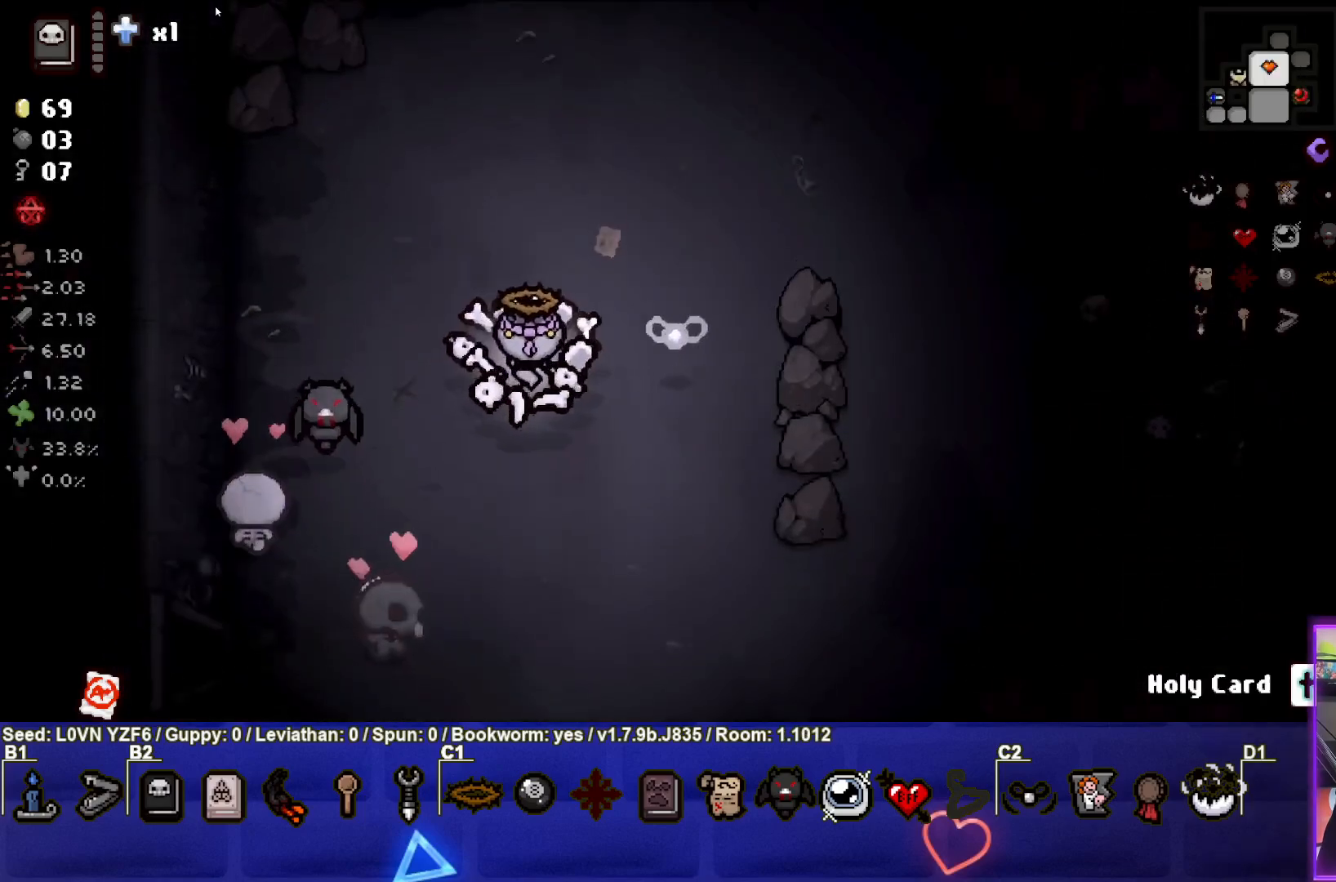
{"buttons": [], "left_stick": "up-right", "events": []}
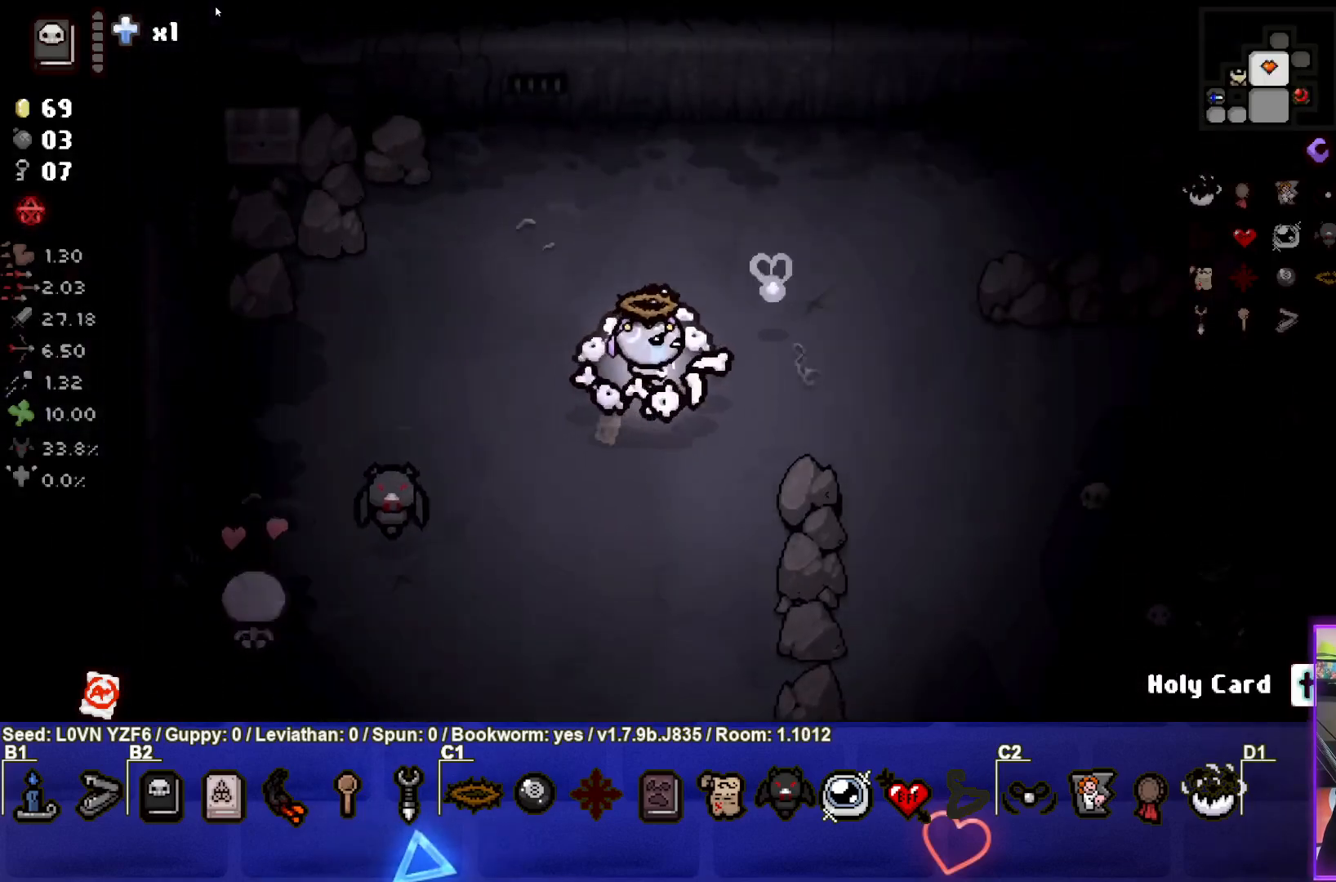
{"buttons": [], "left_stick": "up-left", "events": [[133, "left_stick", "up-left"]]}
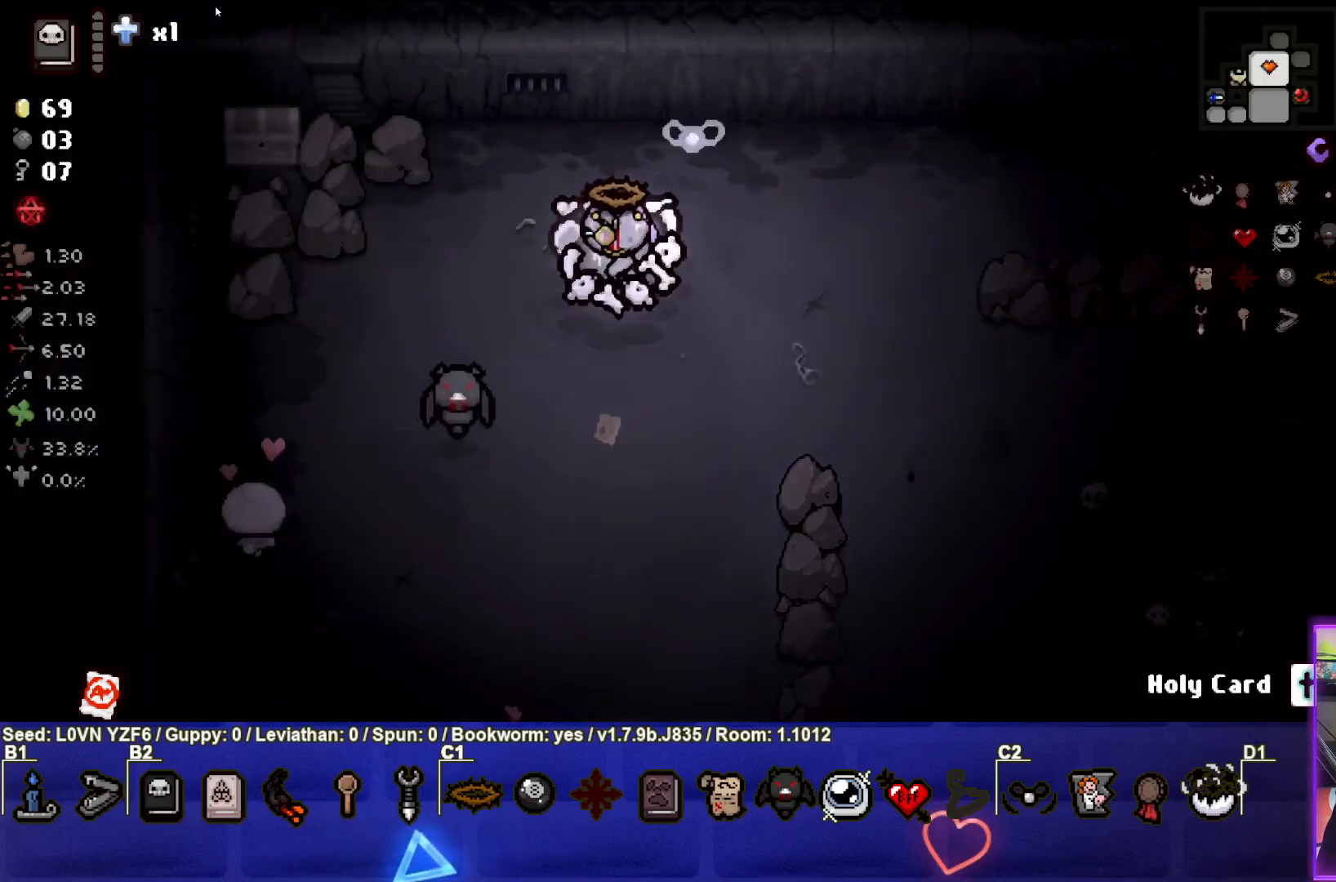
{"buttons": [], "left_stick": "up-left", "events": []}
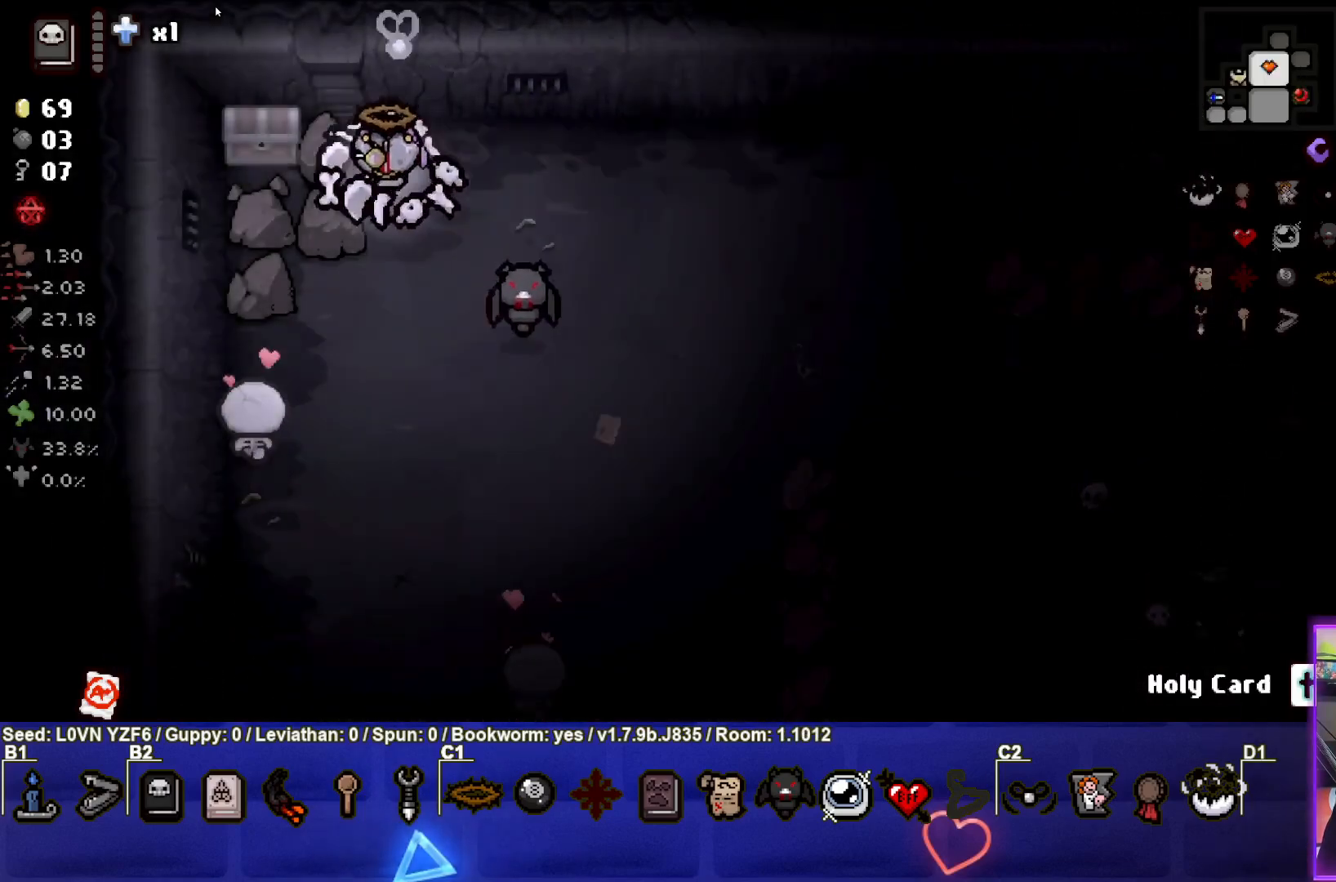
{"buttons": [], "left_stick": "center", "events": [[233, "left_stick", "down-right"], [500, "left_stick", "center"]]}
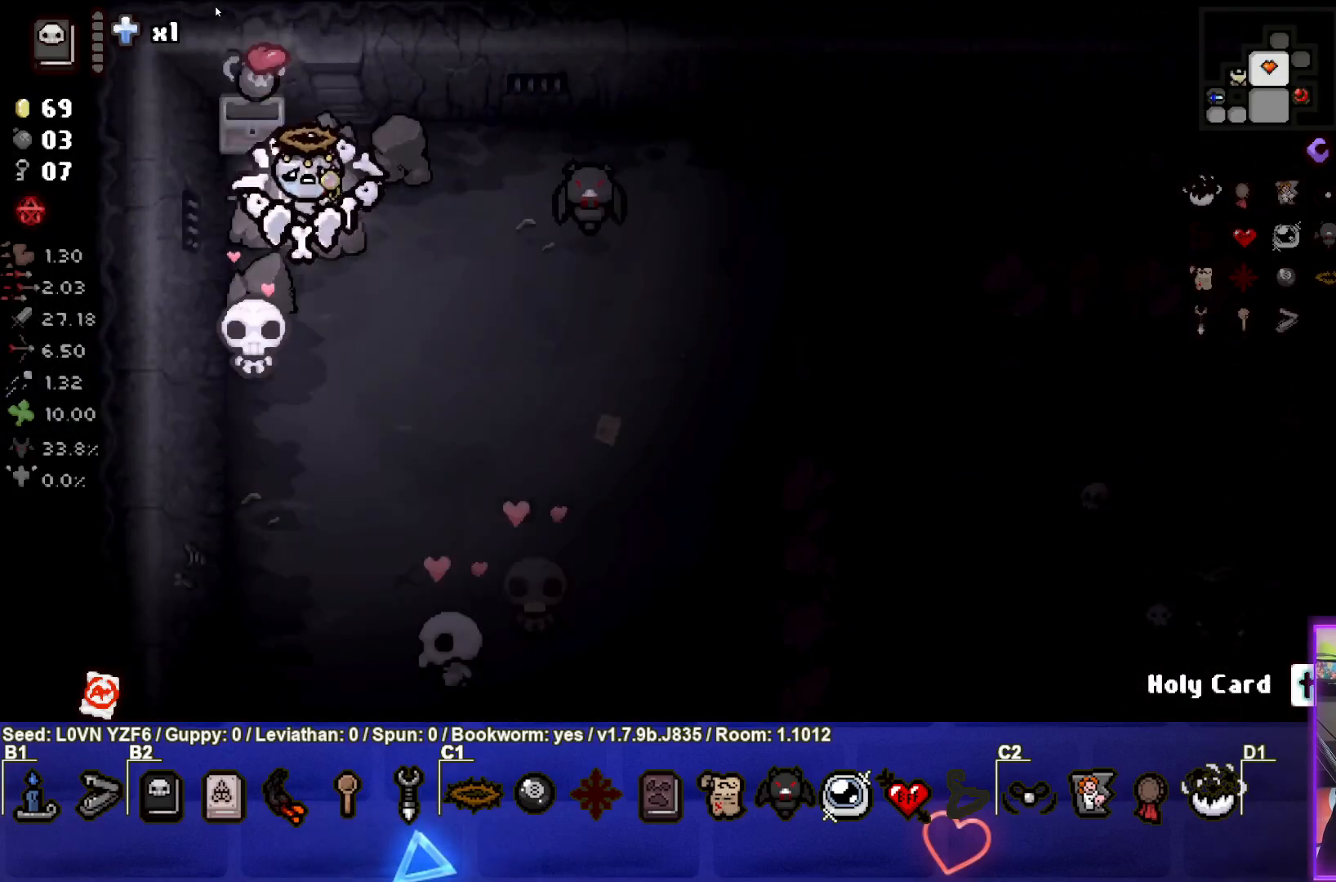
{"buttons": [], "left_stick": "up", "events": [[183, "left_stick", "up-left"], [400, "left_stick", "up"]]}
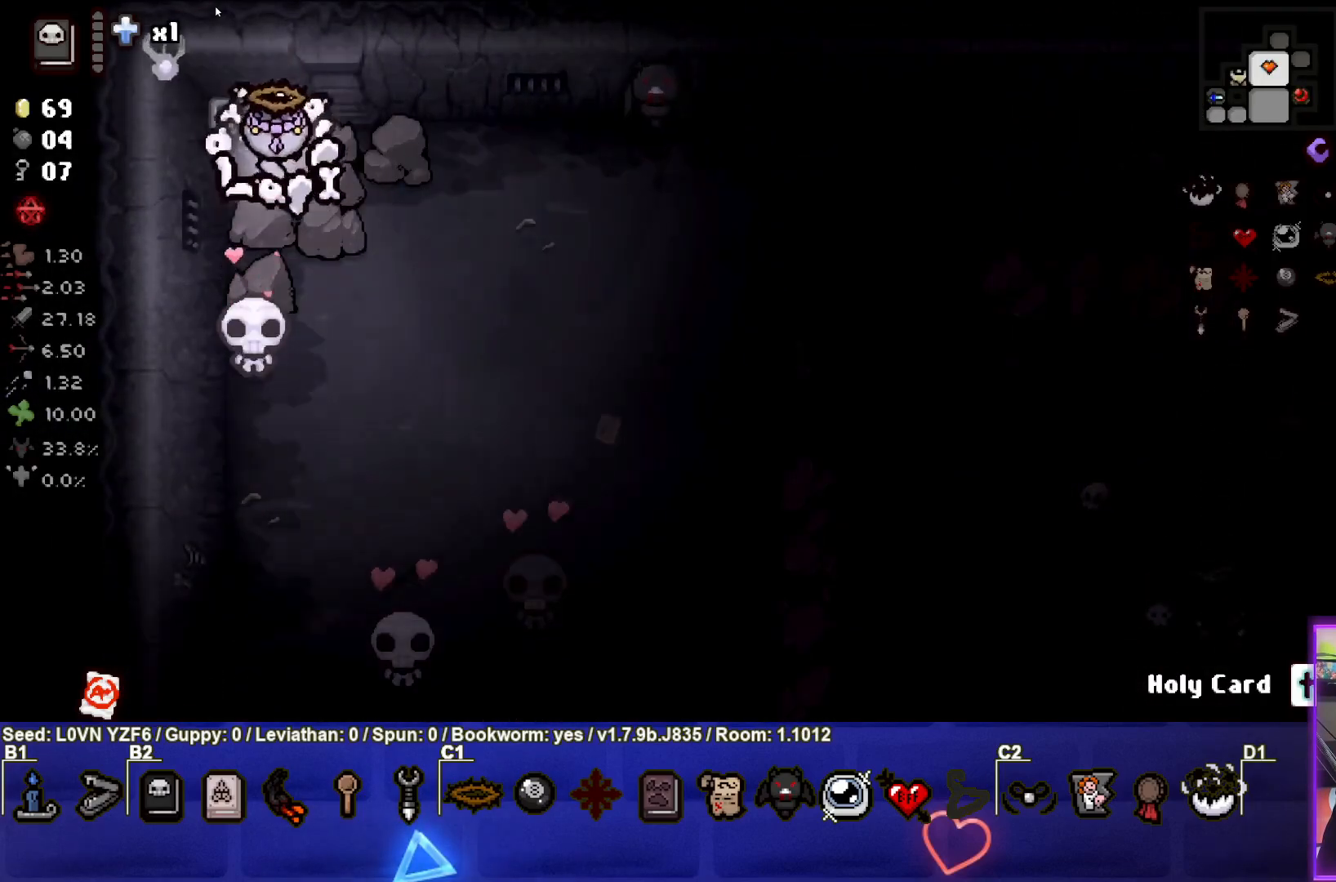
{"buttons": [], "left_stick": "down-right", "events": [[50, "left_stick", "right"], [367, "left_stick", "down-right"]]}
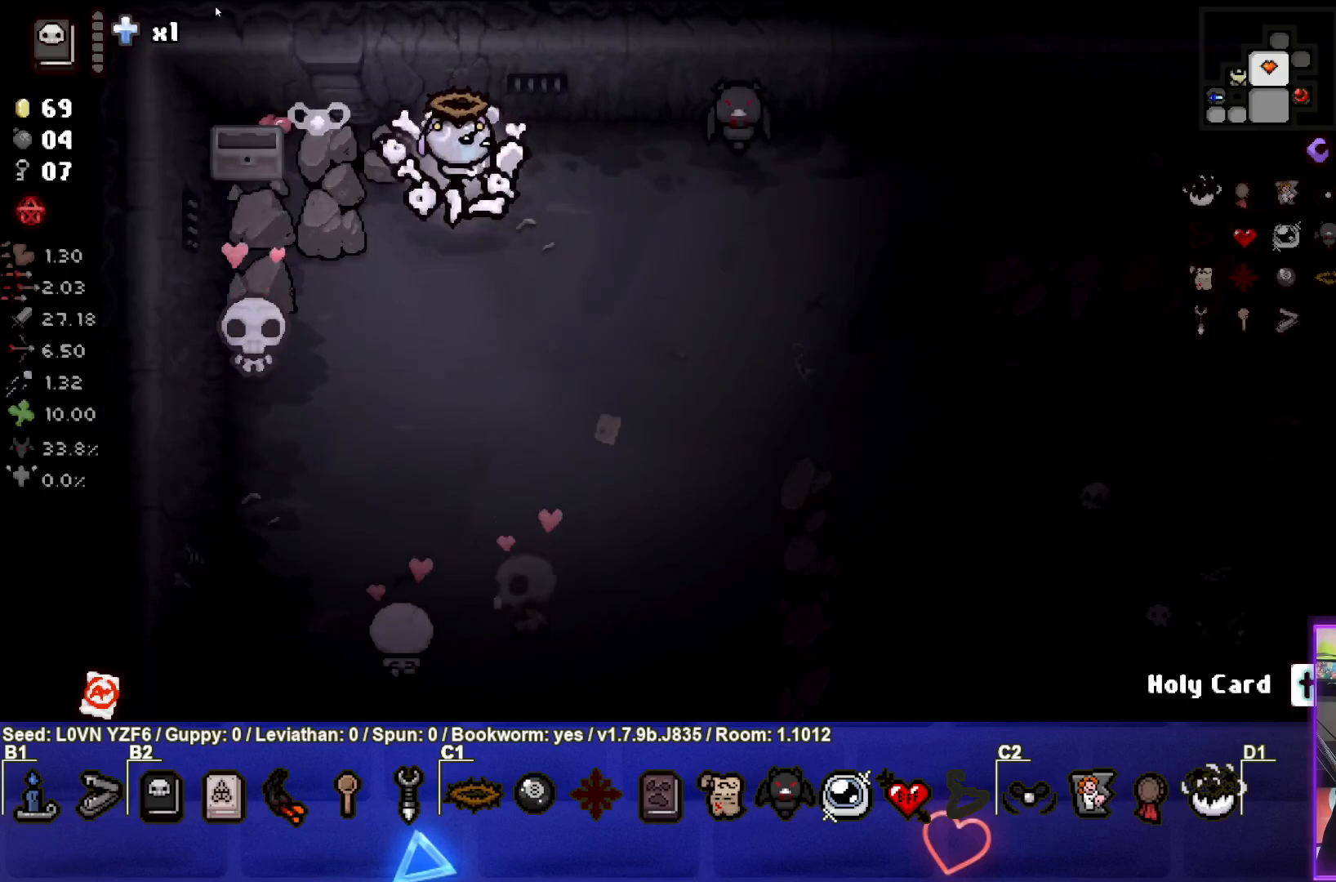
{"buttons": [], "left_stick": "right", "events": [[100, "left_stick", "right"]]}
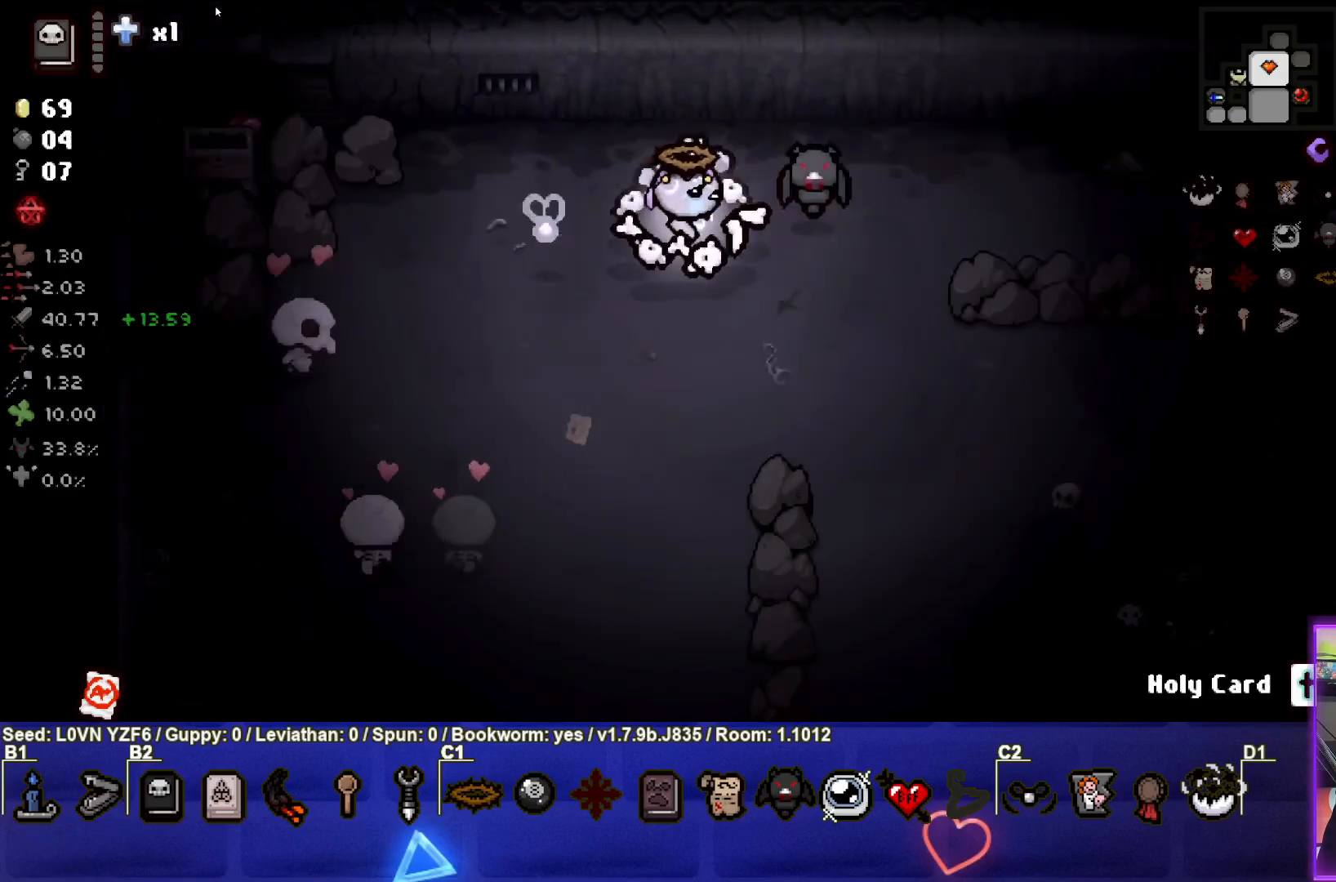
{"buttons": [], "left_stick": "right", "events": []}